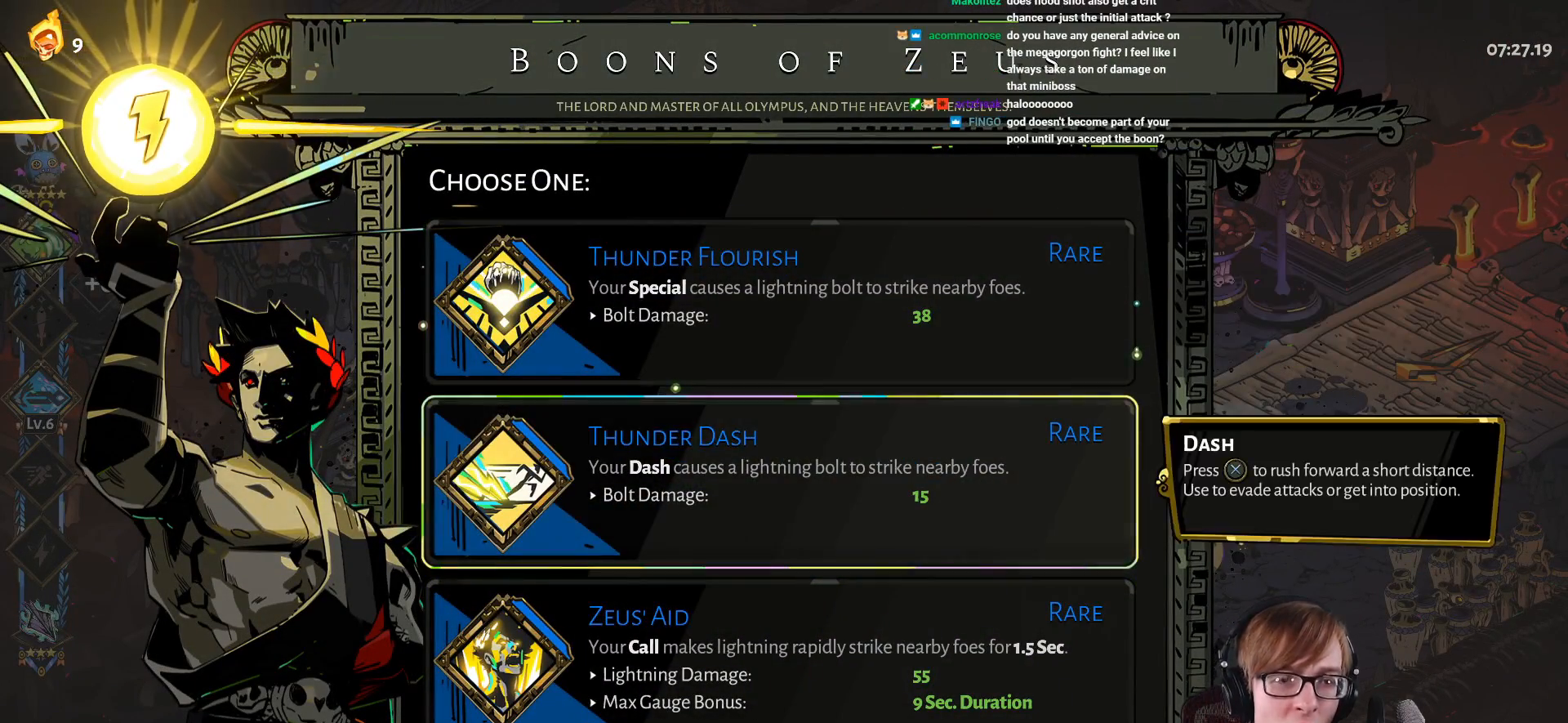
Gameplay with a controller (PlayStation layout); each line is a JSON object with the inputs held at the frame after it. "events" lists button and stick changes between this image and that frame as [ms after this image, input, new state], when the widget could be followed in between.
{"buttons": ["DPAD_DOWN"], "left_stick": "center", "right_stick": "center", "events": [[33, "SELECT", "down"], [167, "SELECT", "up"], [434, "DPAD_DOWN", "down"]]}
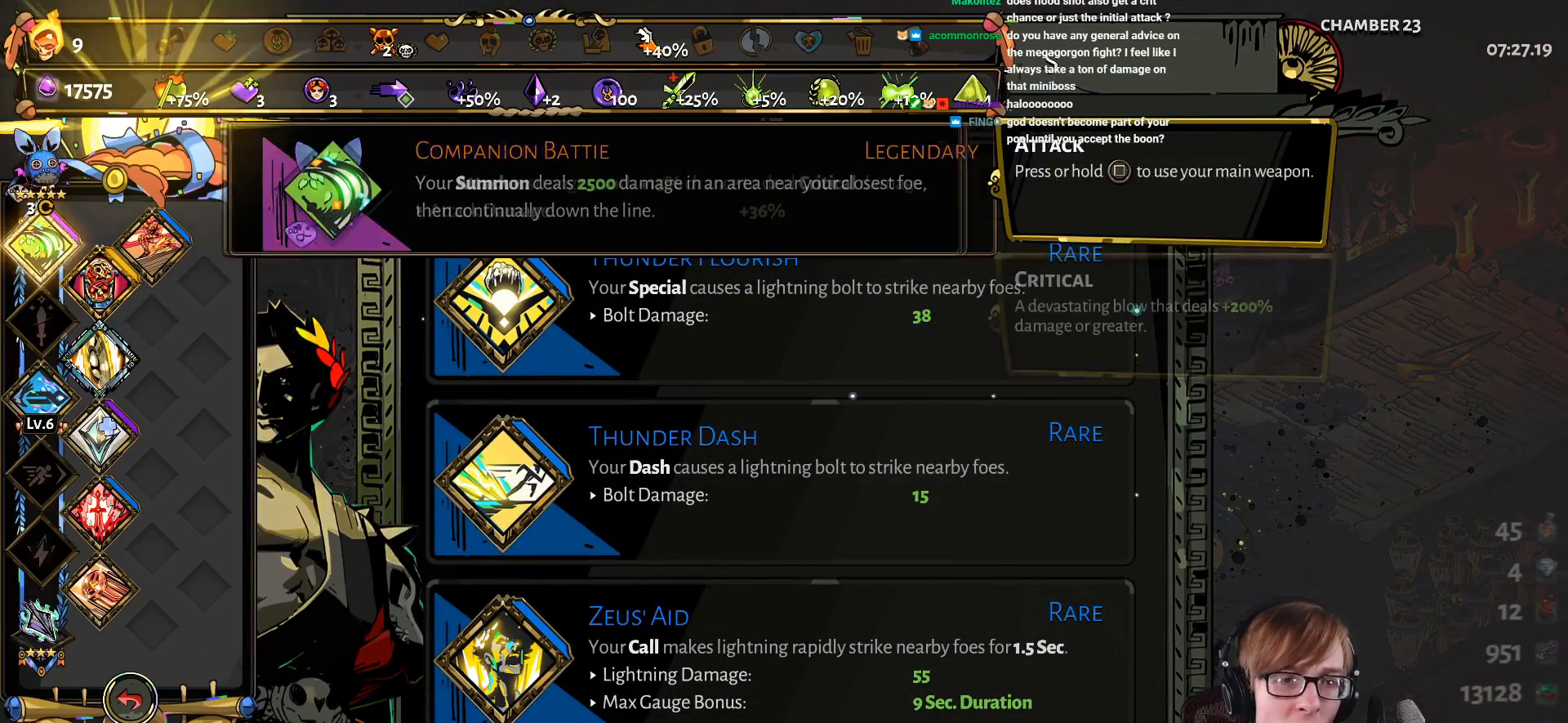
{"buttons": [], "left_stick": "center", "right_stick": "center", "events": [[34, "DPAD_DOWN", "up"], [151, "DPAD_DOWN", "down"], [234, "DPAD_DOWN", "up"], [334, "DPAD_DOWN", "down"], [434, "DPAD_DOWN", "up"]]}
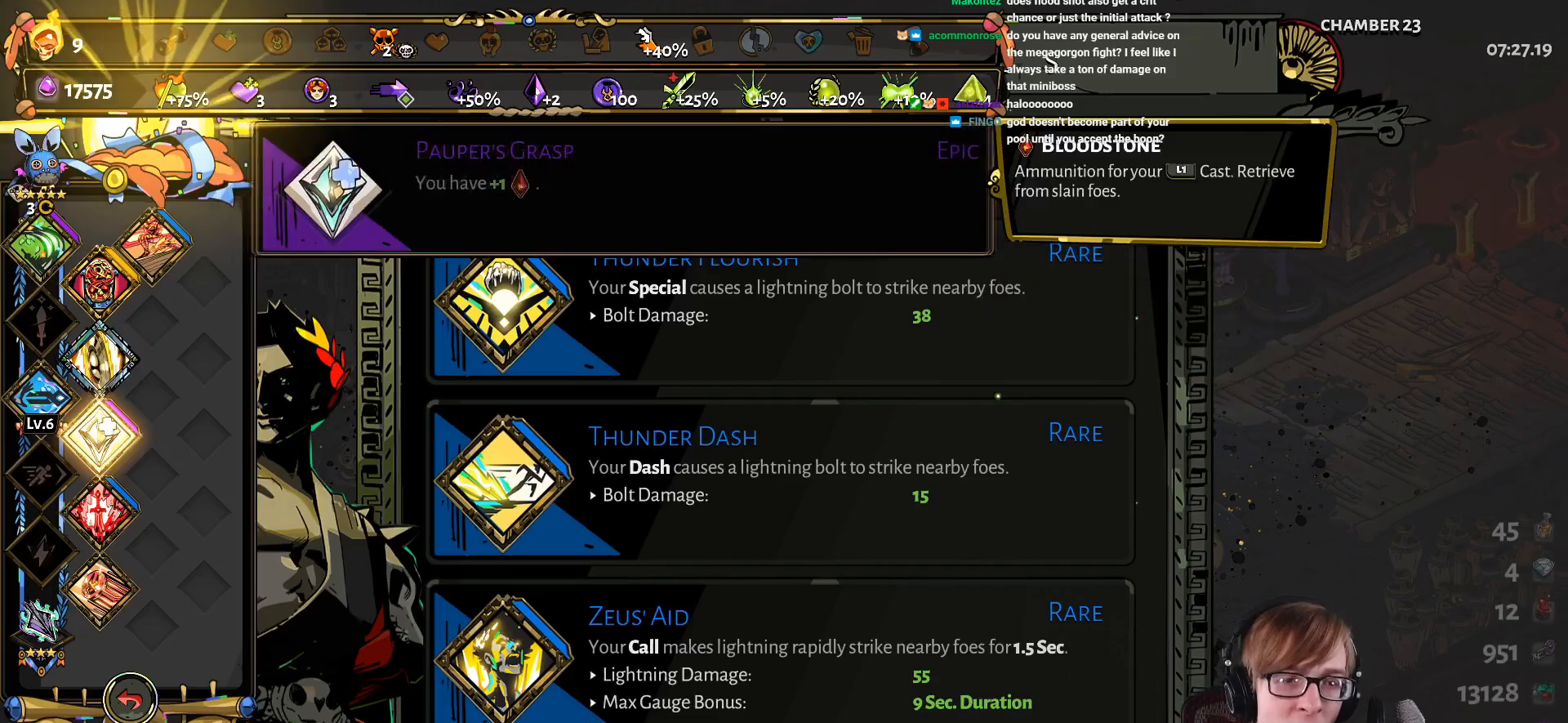
{"buttons": [], "left_stick": "center", "right_stick": "center", "events": [[33, "DPAD_DOWN", "down"], [133, "DPAD_DOWN", "up"], [267, "DPAD_DOWN", "down"], [384, "DPAD_DOWN", "up"]]}
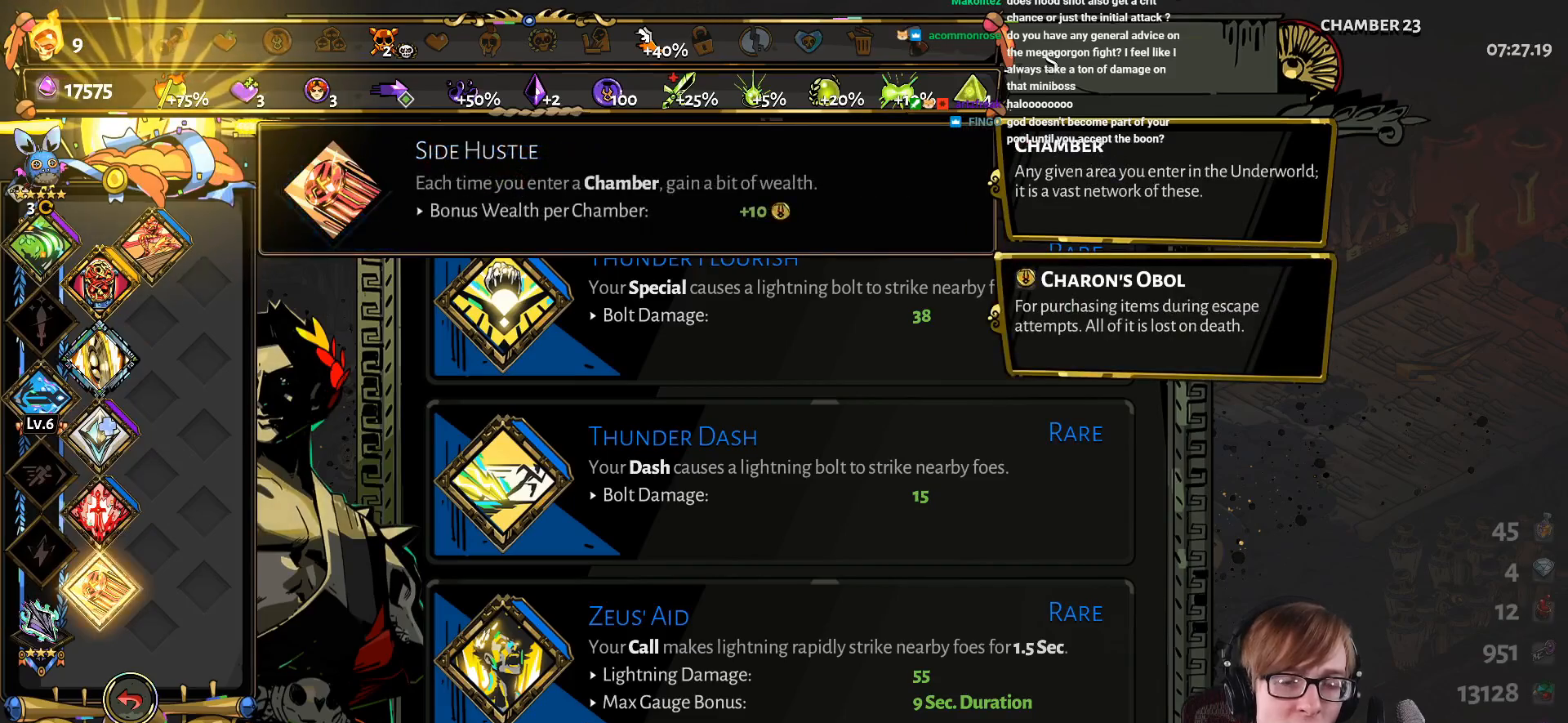
{"buttons": ["DPAD_UP"], "left_stick": "center", "right_stick": "center", "events": [[84, "DPAD_UP", "down"], [184, "DPAD_UP", "up"], [267, "DPAD_UP", "down"], [384, "DPAD_UP", "up"], [434, "DPAD_UP", "down"]]}
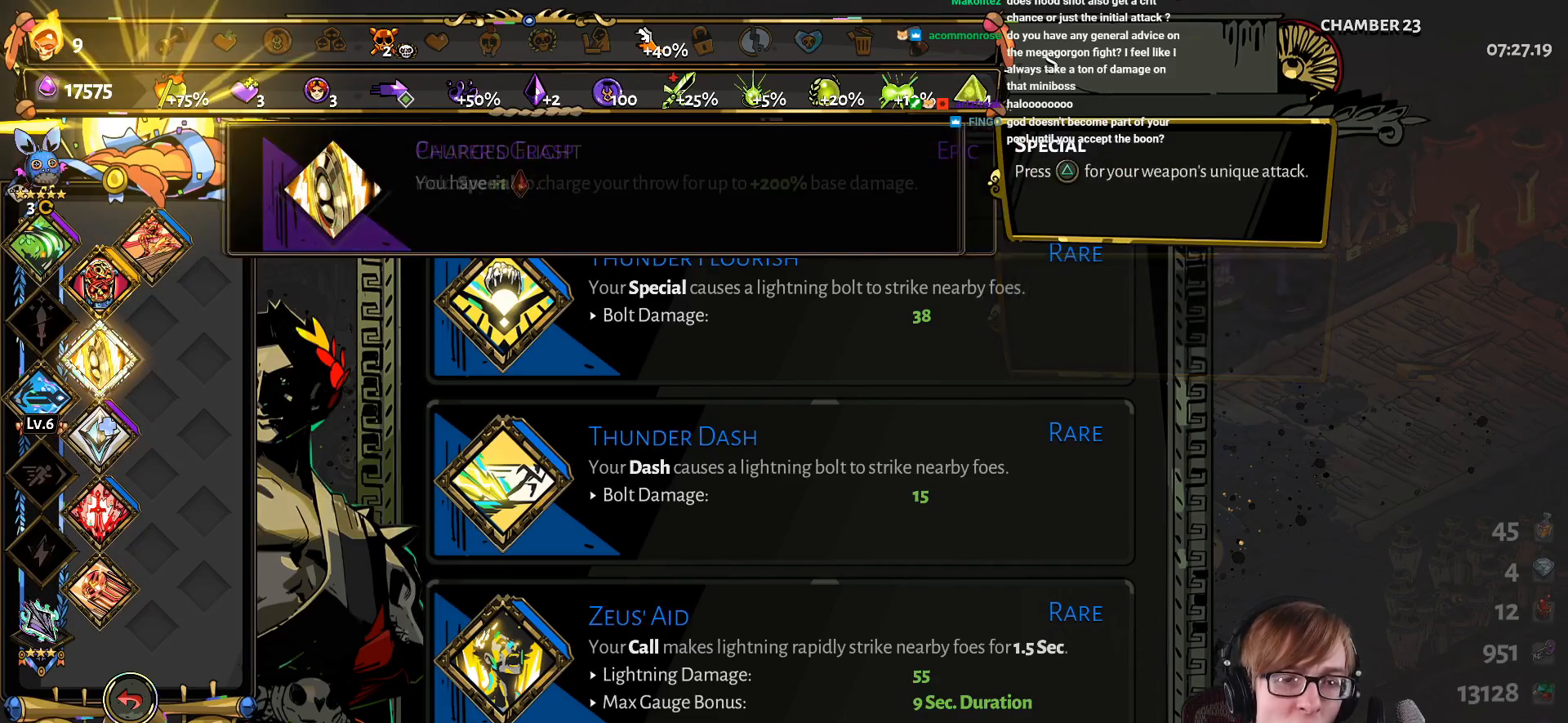
{"buttons": [], "left_stick": "center", "right_stick": "center", "events": [[67, "DPAD_UP", "up"], [133, "DPAD_UP", "down"], [250, "DPAD_UP", "up"], [317, "DPAD_UP", "down"], [467, "DPAD_UP", "up"]]}
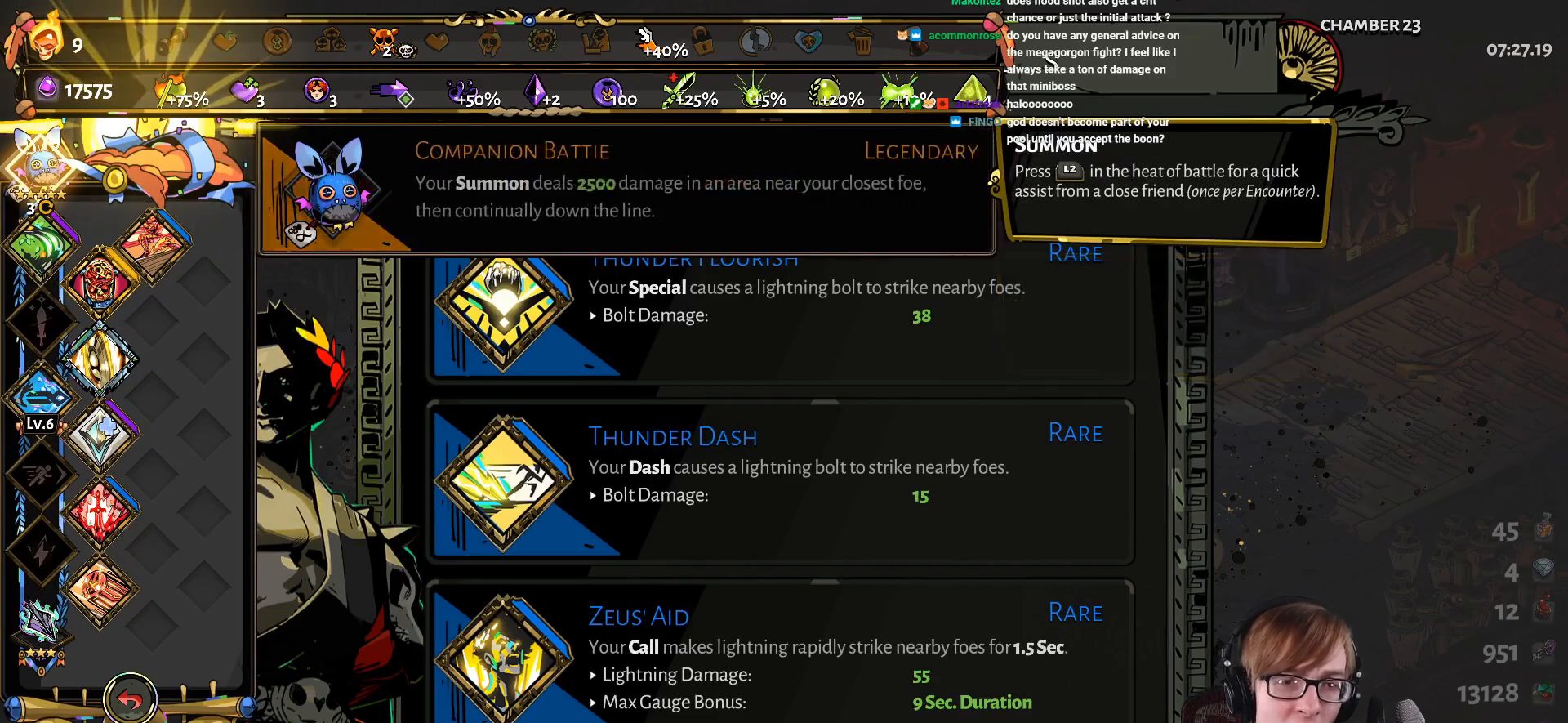
{"buttons": ["DPAD_DOWN"], "left_stick": "center", "right_stick": "center", "events": [[217, "DPAD_DOWN", "down"], [317, "DPAD_DOWN", "up"], [434, "DPAD_DOWN", "down"]]}
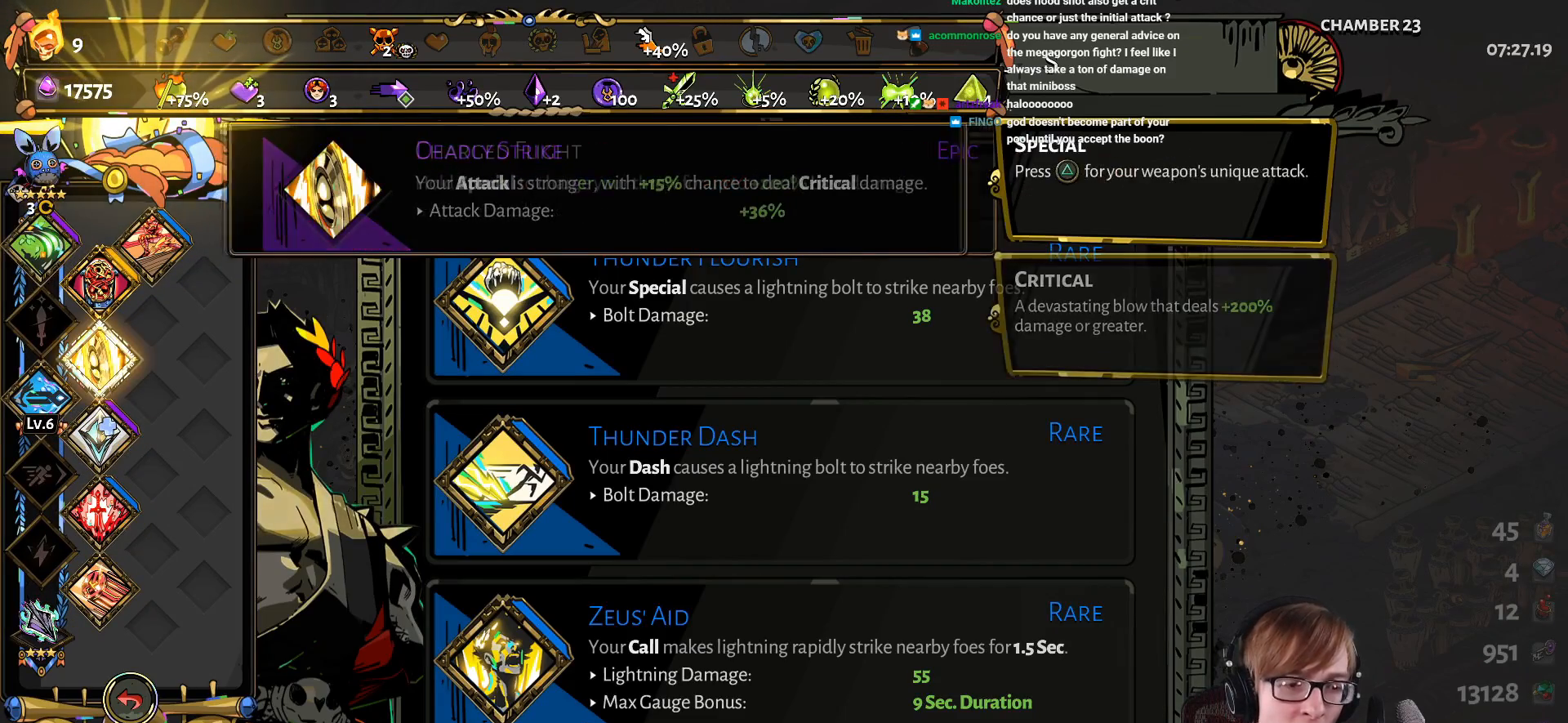
{"buttons": [], "left_stick": "center", "right_stick": "center", "events": [[50, "DPAD_DOWN", "up"], [150, "DPAD_DOWN", "down"], [267, "DPAD_DOWN", "up"], [367, "DPAD_DOWN", "down"], [467, "DPAD_DOWN", "up"]]}
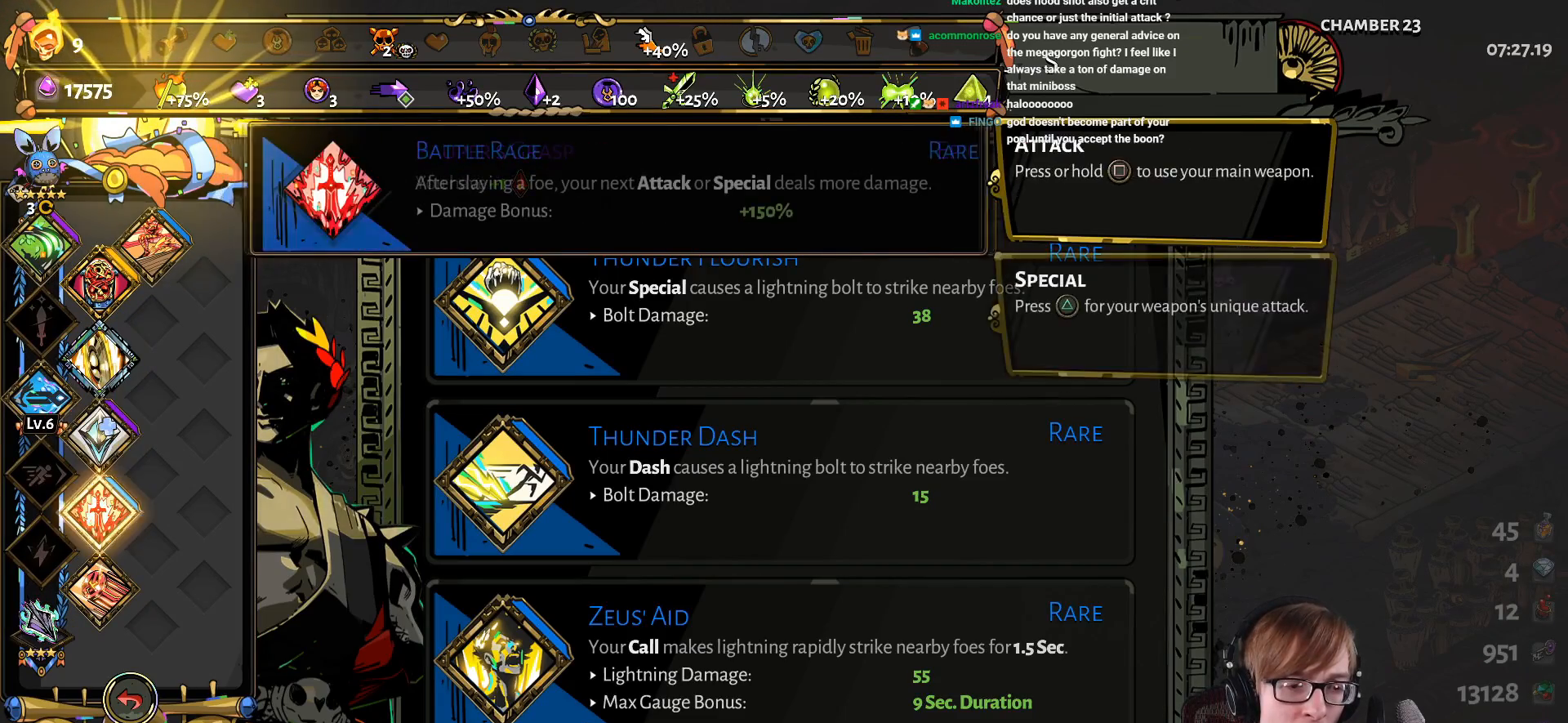
{"buttons": [], "left_stick": "center", "right_stick": "center", "events": [[67, "DPAD_DOWN", "down"], [184, "DPAD_DOWN", "up"], [284, "DPAD_DOWN", "down"], [367, "DPAD_DOWN", "up"]]}
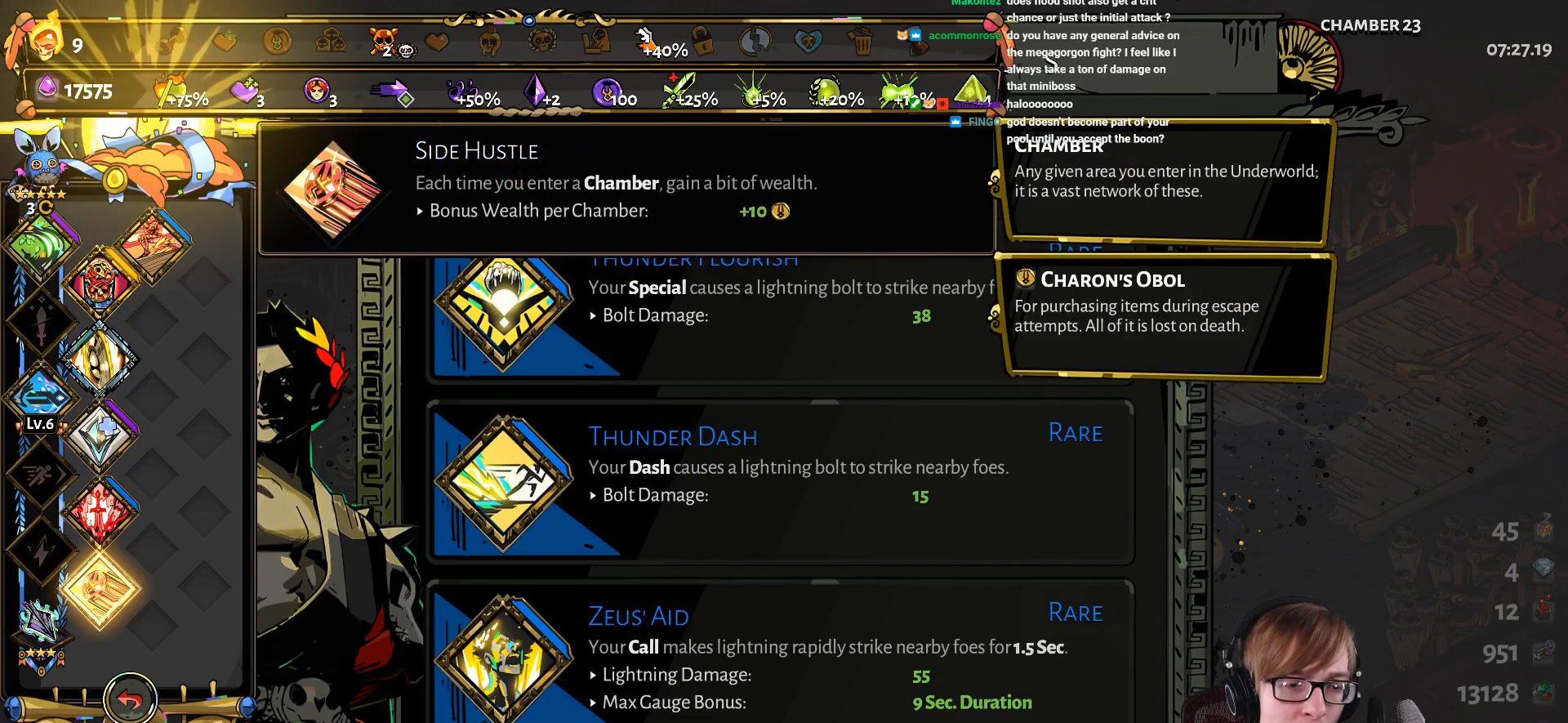
{"buttons": [], "left_stick": "center", "right_stick": "center", "events": [[17, "DPAD_DOWN", "down"], [150, "DPAD_DOWN", "up"], [350, "DPAD_UP", "down"], [434, "DPAD_UP", "up"]]}
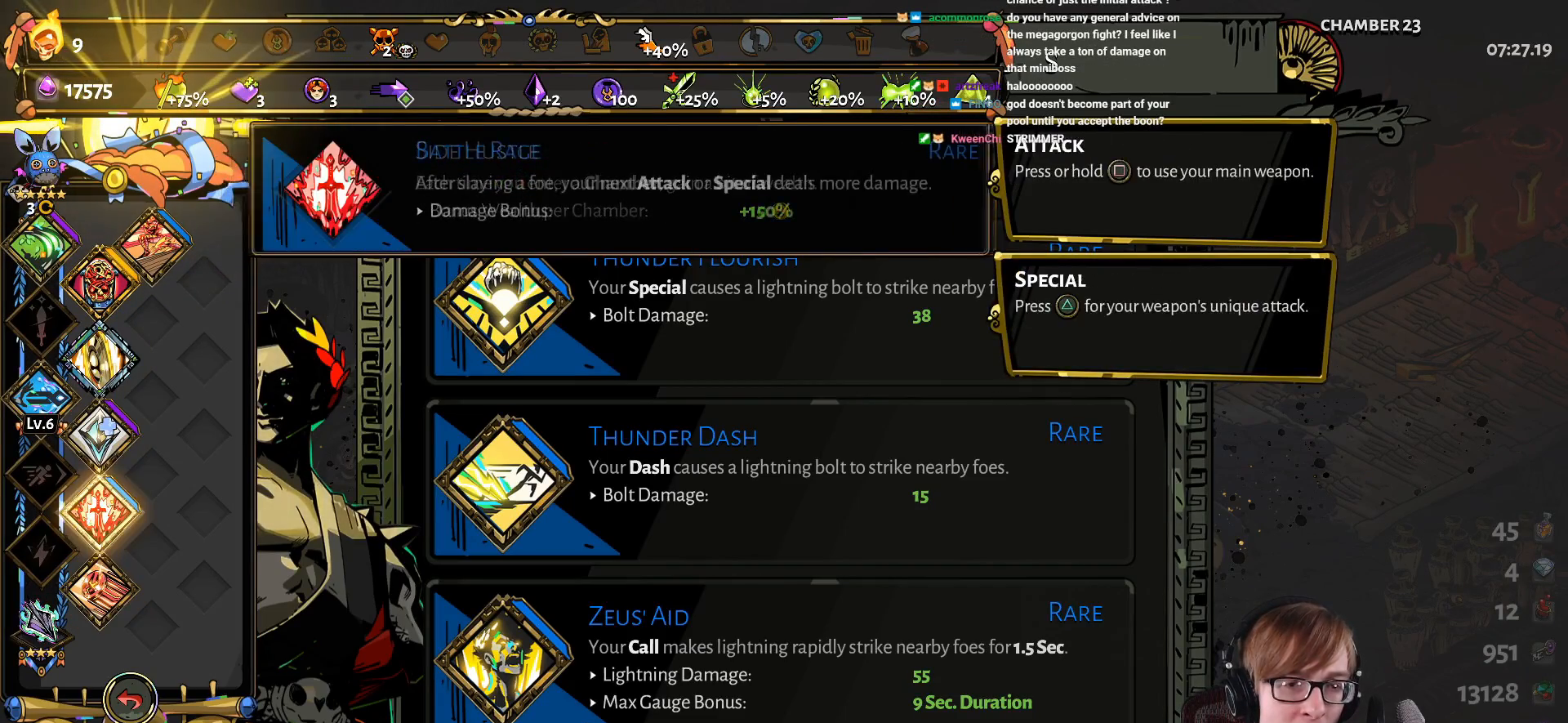
{"buttons": [], "left_stick": "center", "right_stick": "center", "events": [[34, "DPAD_UP", "down"], [134, "DPAD_UP", "up"], [217, "DPAD_UP", "down"], [301, "DPAD_UP", "up"], [384, "DPAD_UP", "down"], [501, "DPAD_UP", "up"]]}
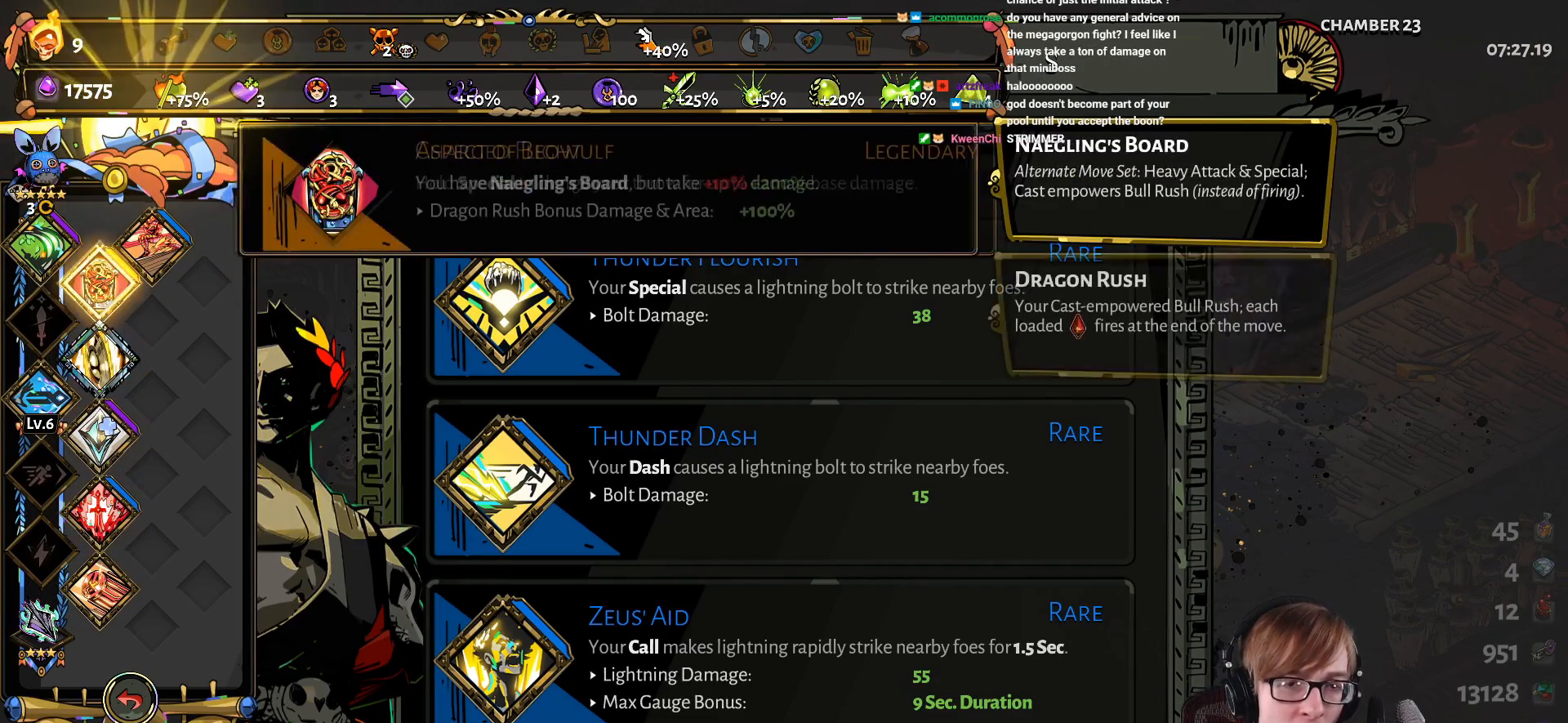
{"buttons": ["DPAD_DOWN"], "left_stick": "center", "right_stick": "center", "events": [[83, "DPAD_UP", "down"], [183, "DPAD_UP", "up"], [434, "DPAD_DOWN", "down"]]}
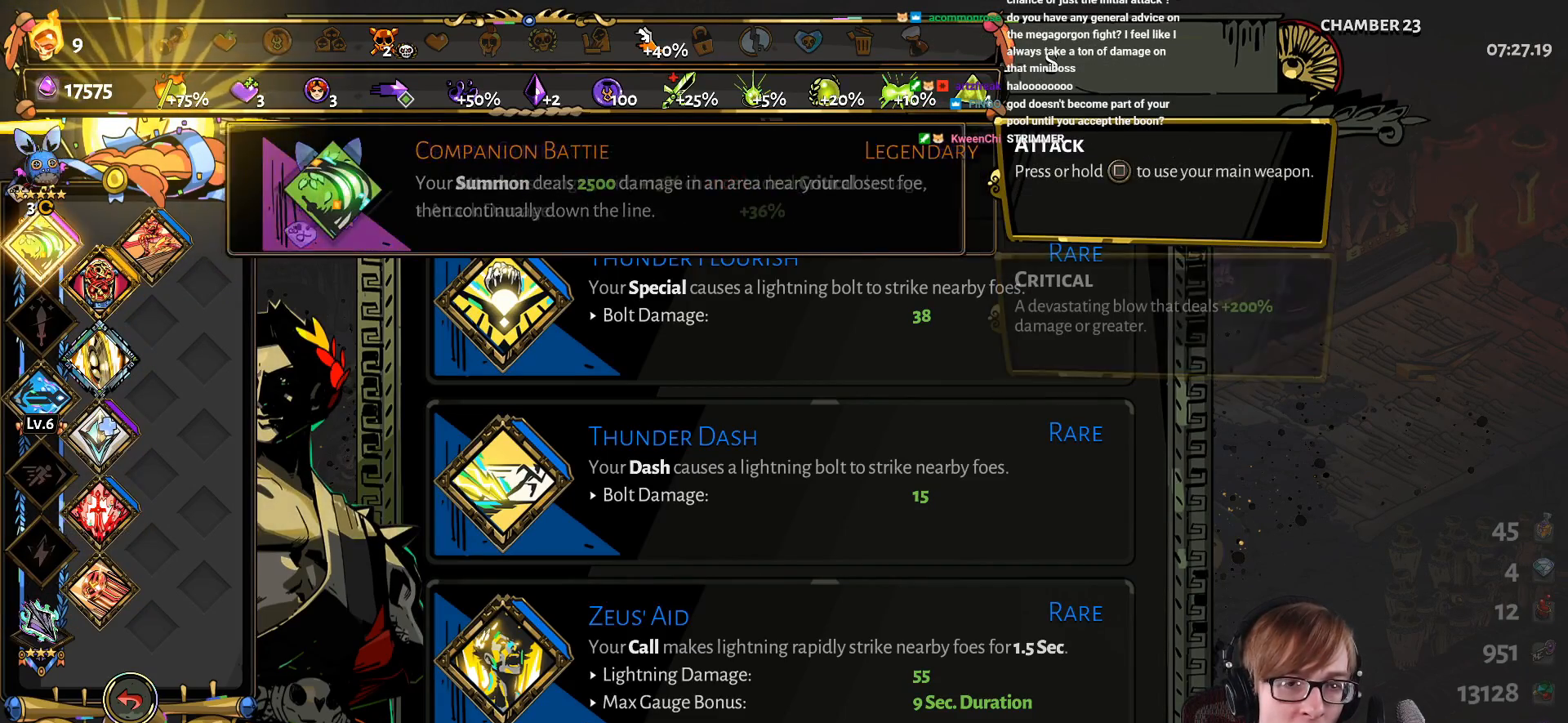
{"buttons": [], "left_stick": "center", "right_stick": "center", "events": [[50, "DPAD_DOWN", "up"]]}
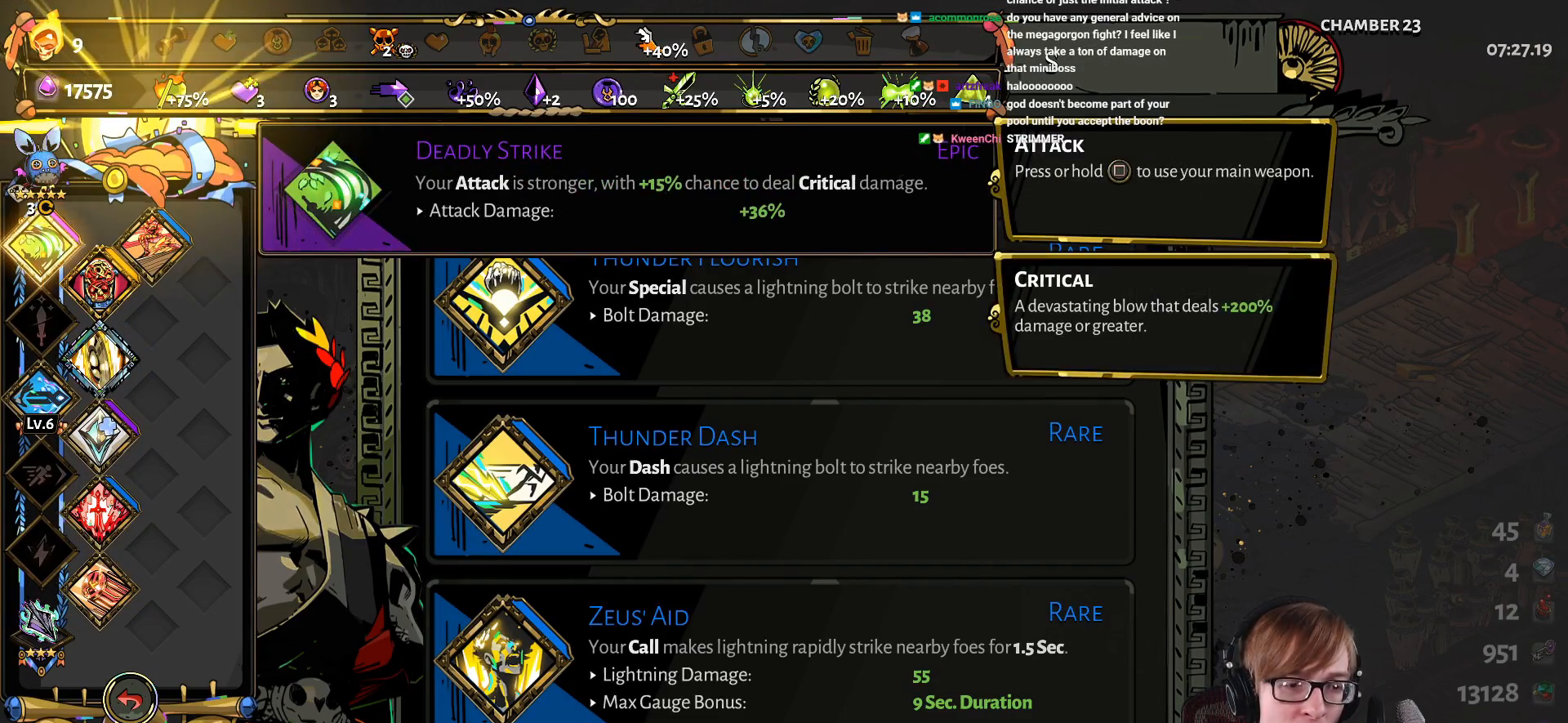
{"buttons": [], "left_stick": "center", "right_stick": "center", "events": [[117, "DPAD_DOWN", "down"], [250, "DPAD_DOWN", "up"]]}
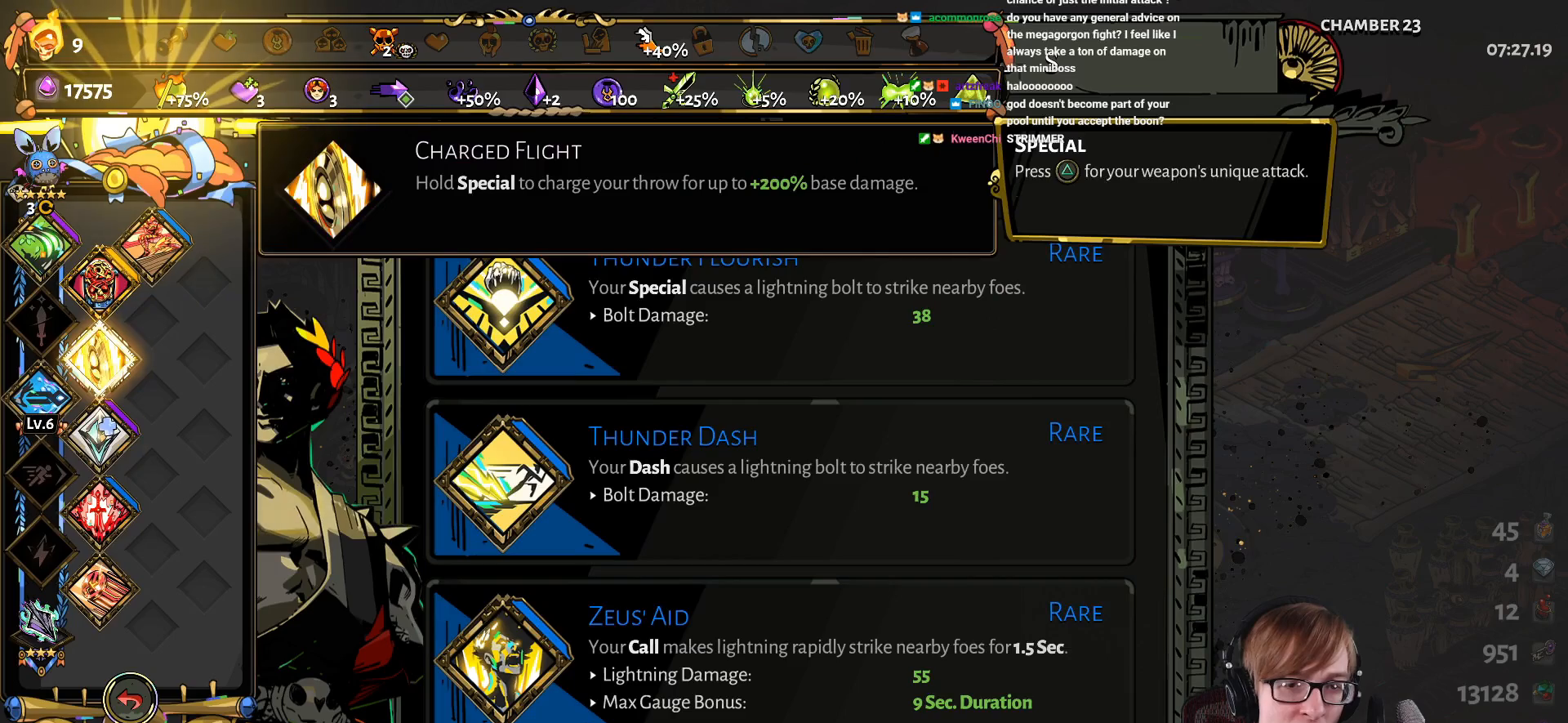
{"buttons": ["DPAD_DOWN"], "left_stick": "center", "right_stick": "center", "events": [[17, "DPAD_DOWN", "down"], [151, "DPAD_DOWN", "up"], [251, "DPAD_DOWN", "down"], [351, "DPAD_DOWN", "up"], [501, "DPAD_DOWN", "down"]]}
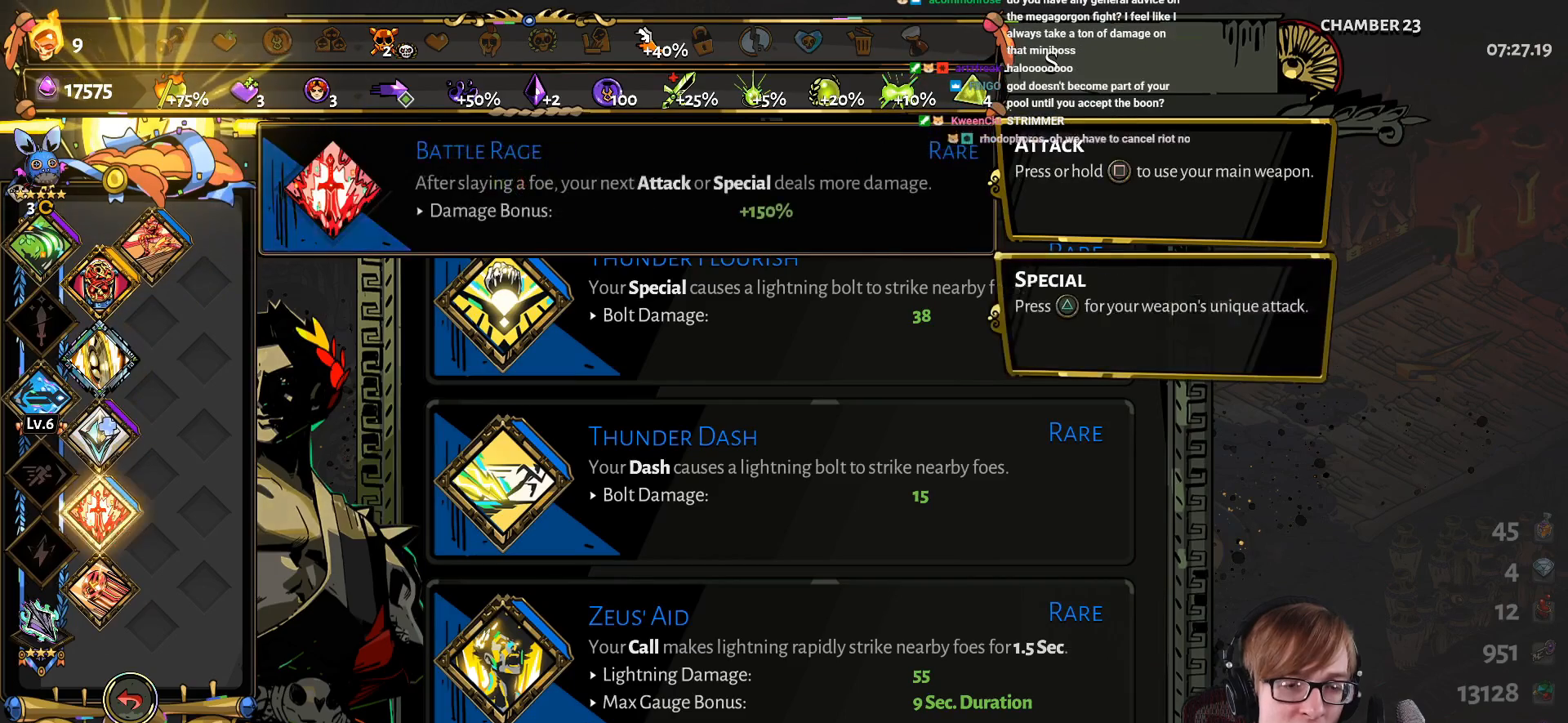
{"buttons": [], "left_stick": "center", "right_stick": "center", "events": [[100, "DPAD_DOWN", "up"], [200, "DPAD_DOWN", "down"], [300, "DPAD_DOWN", "up"]]}
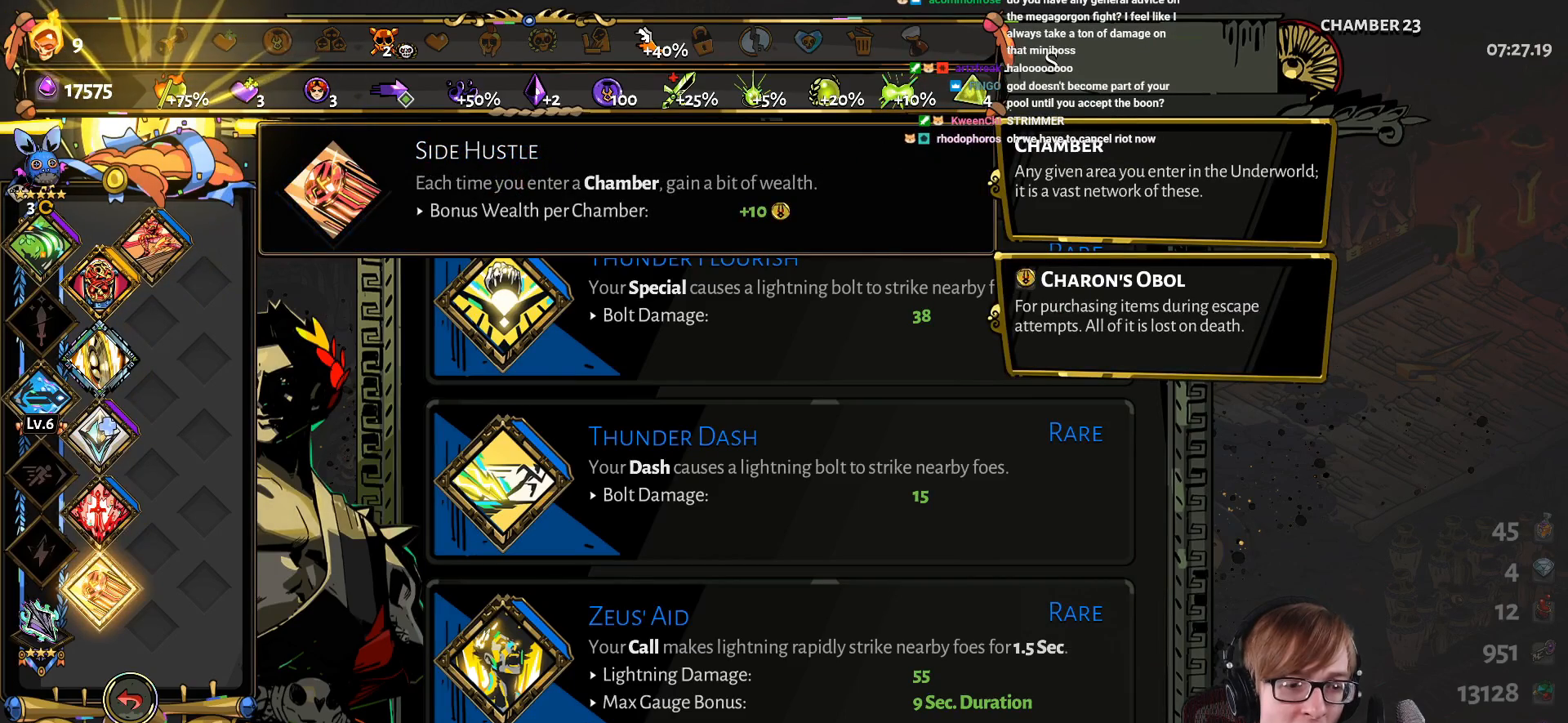
{"buttons": ["DPAD_UP"], "left_stick": "center", "right_stick": "center", "events": [[117, "DPAD_UP", "down"], [201, "DPAD_UP", "up"], [301, "DPAD_UP", "down"], [401, "DPAD_UP", "up"], [484, "DPAD_UP", "down"]]}
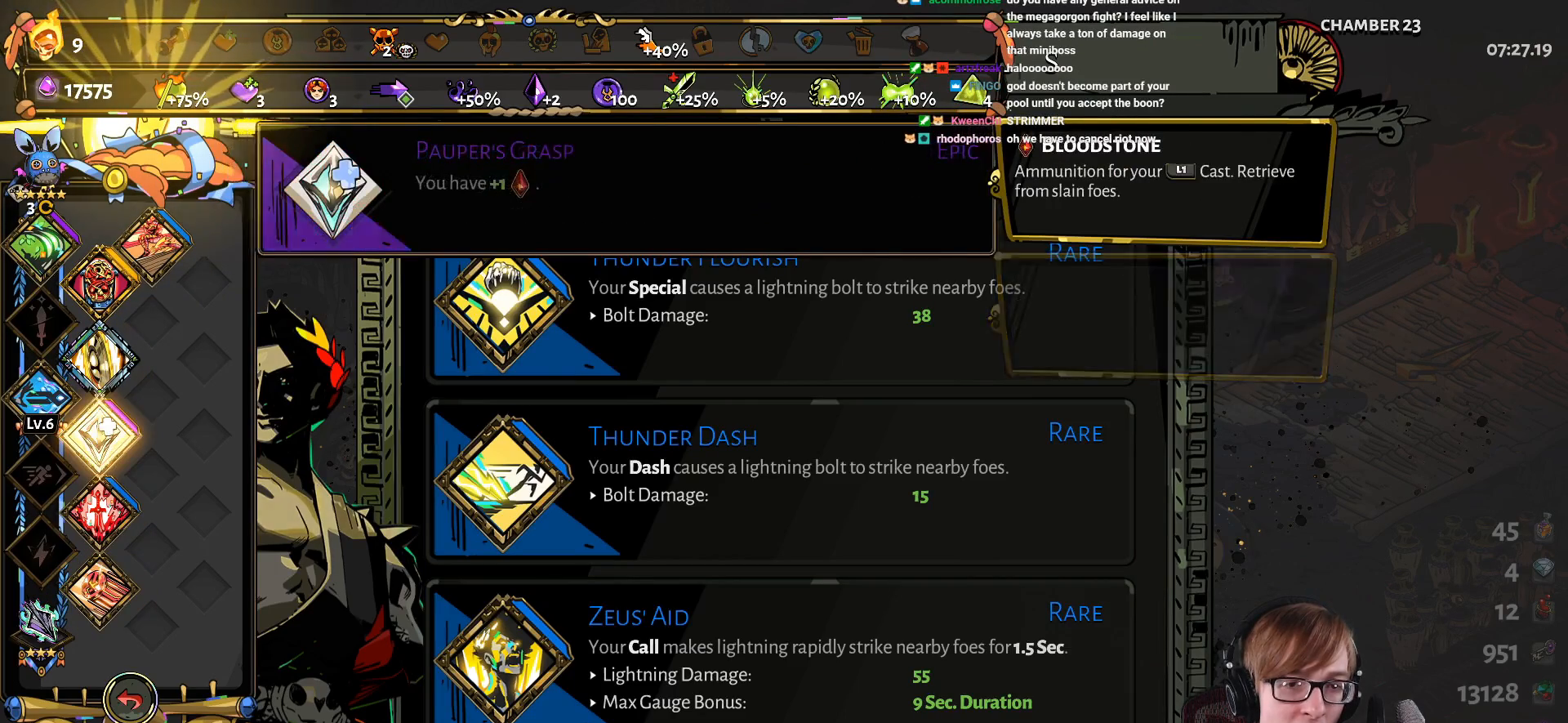
{"buttons": [], "left_stick": "center", "right_stick": "center", "events": [[84, "DPAD_UP", "up"], [184, "DPAD_UP", "down"], [301, "DPAD_UP", "up"], [384, "DPAD_UP", "down"], [501, "DPAD_UP", "up"]]}
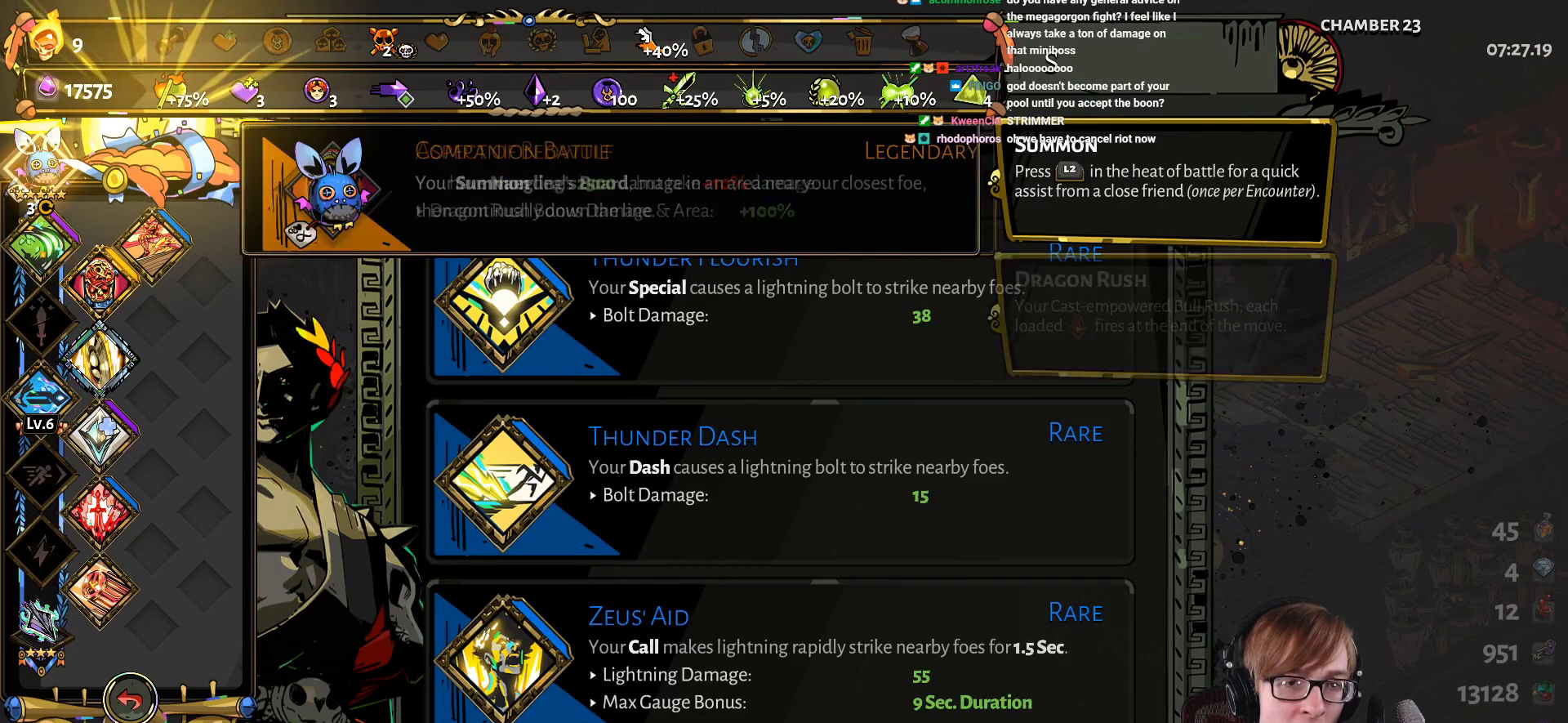
{"buttons": [], "left_stick": "center", "right_stick": "center", "events": [[317, "DPAD_DOWN", "down"], [417, "DPAD_DOWN", "up"]]}
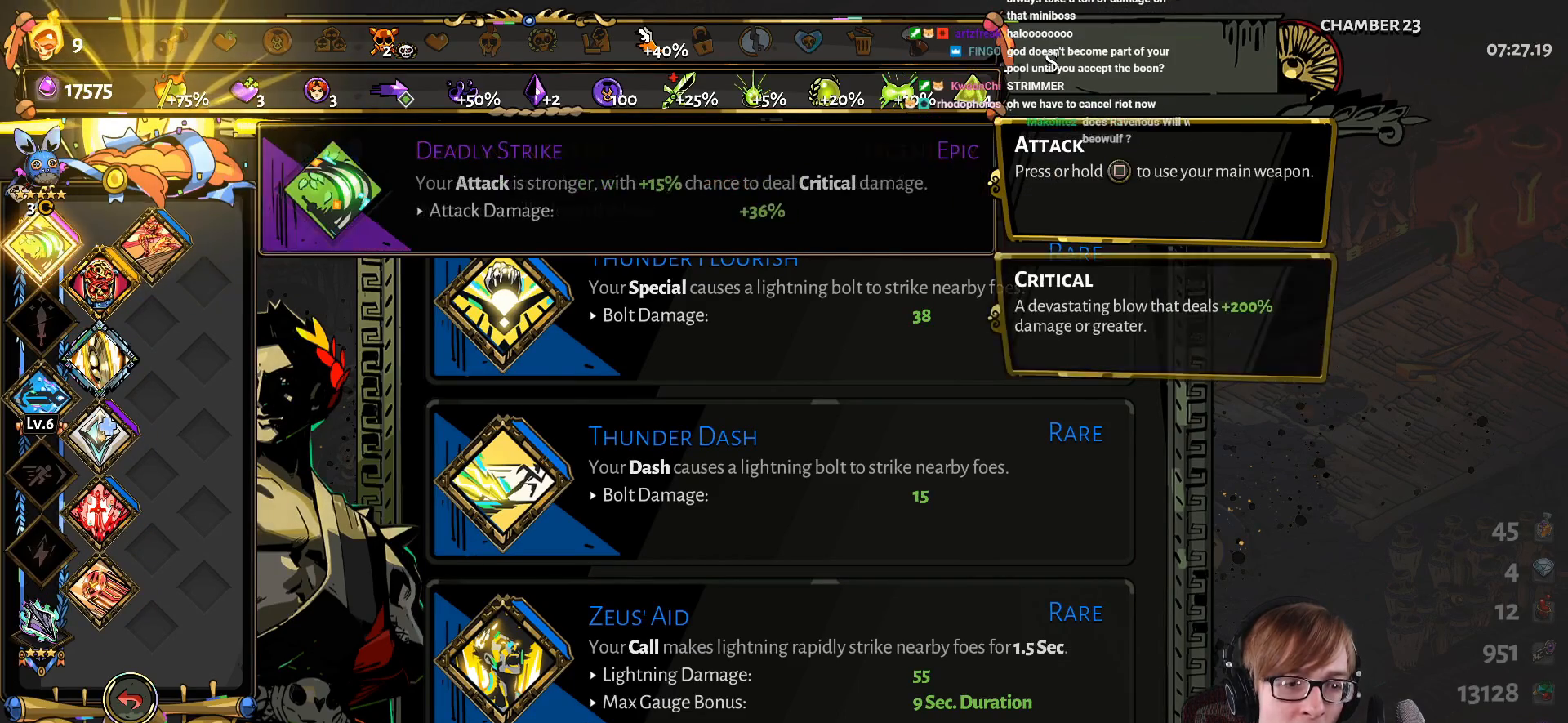
{"buttons": [], "left_stick": "center", "right_stick": "center", "events": [[301, "DPAD_DOWN", "down"], [417, "DPAD_DOWN", "up"]]}
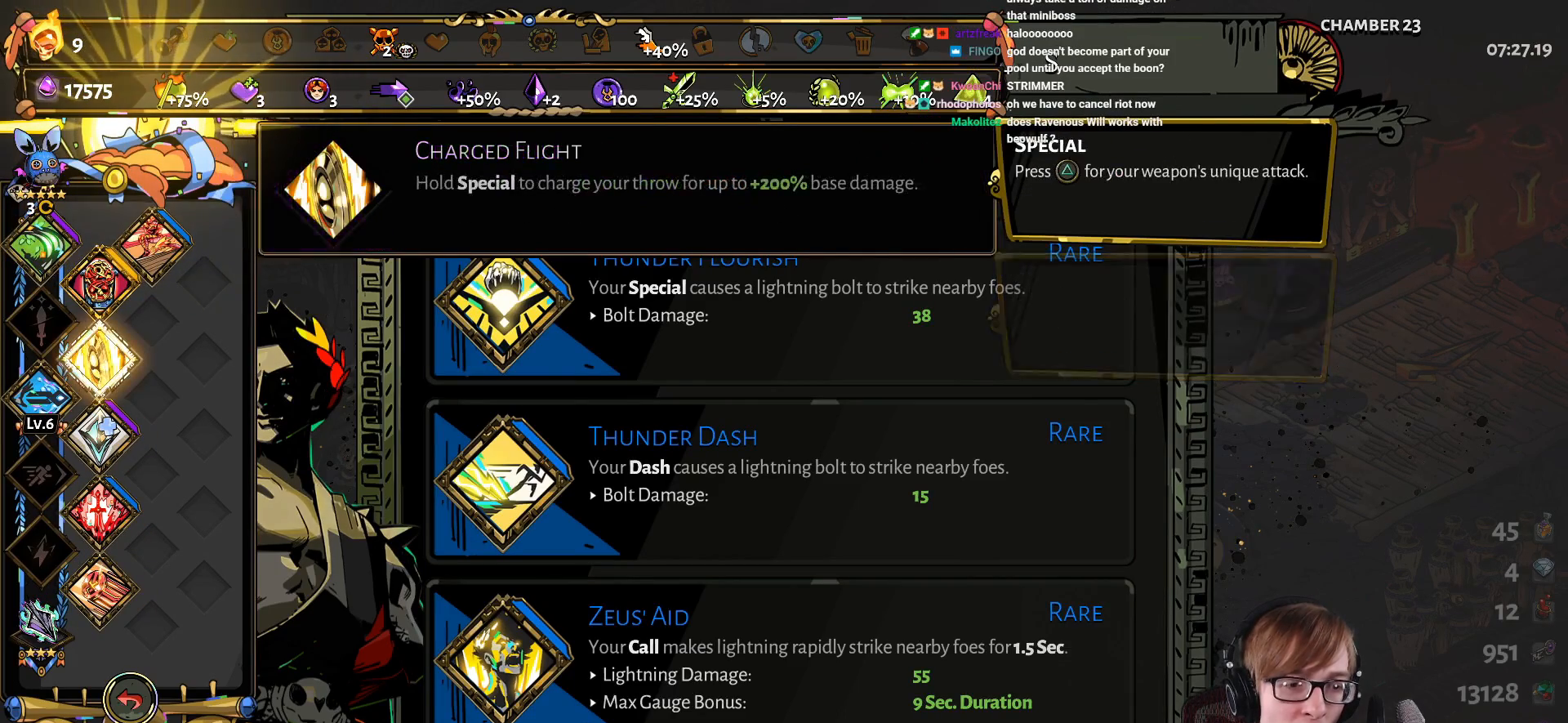
{"buttons": ["DPAD_LEFT"], "left_stick": "center", "right_stick": "center", "events": [[33, "DPAD_DOWN", "down"], [133, "DPAD_DOWN", "up"], [400, "DPAD_LEFT", "down"]]}
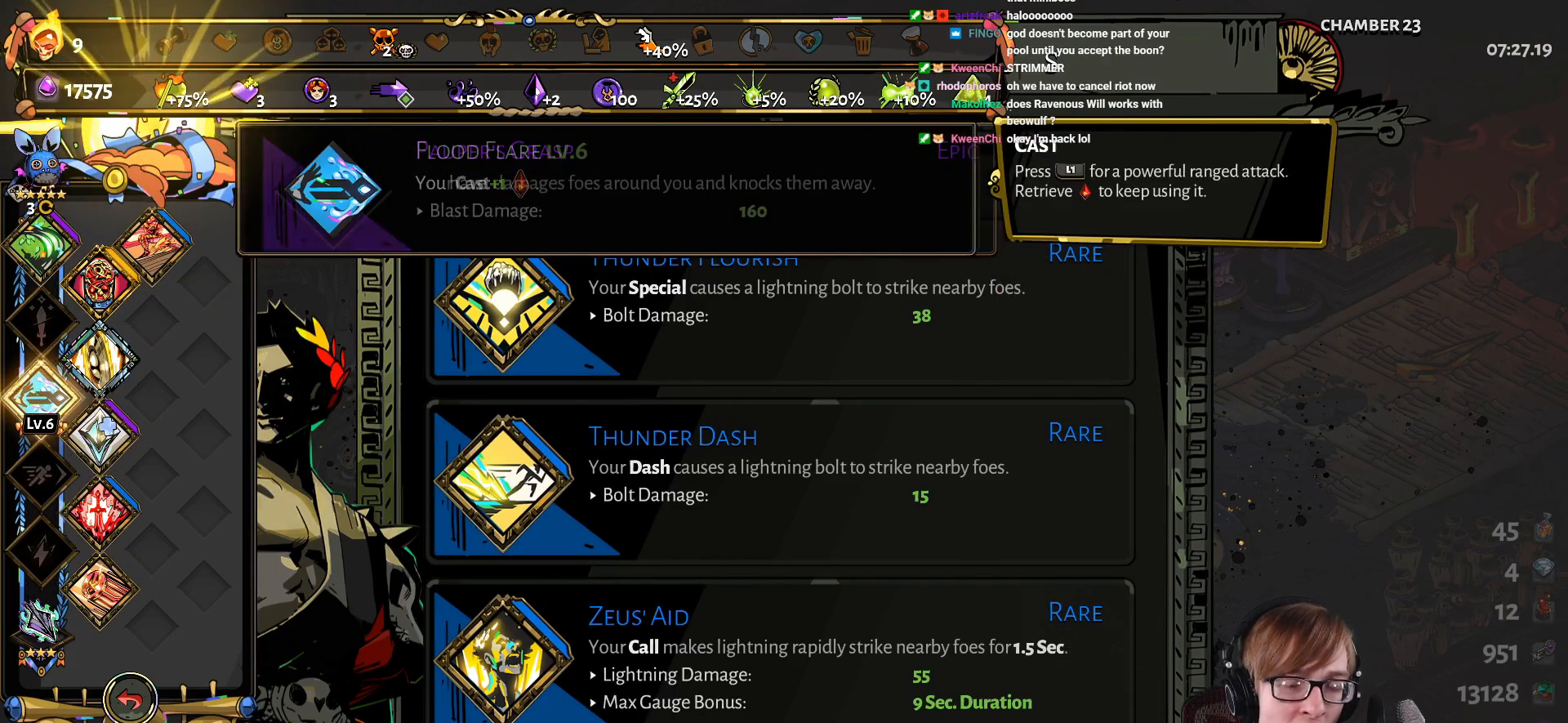
{"buttons": [], "left_stick": "center", "right_stick": "center", "events": [[17, "DPAD_LEFT", "up"]]}
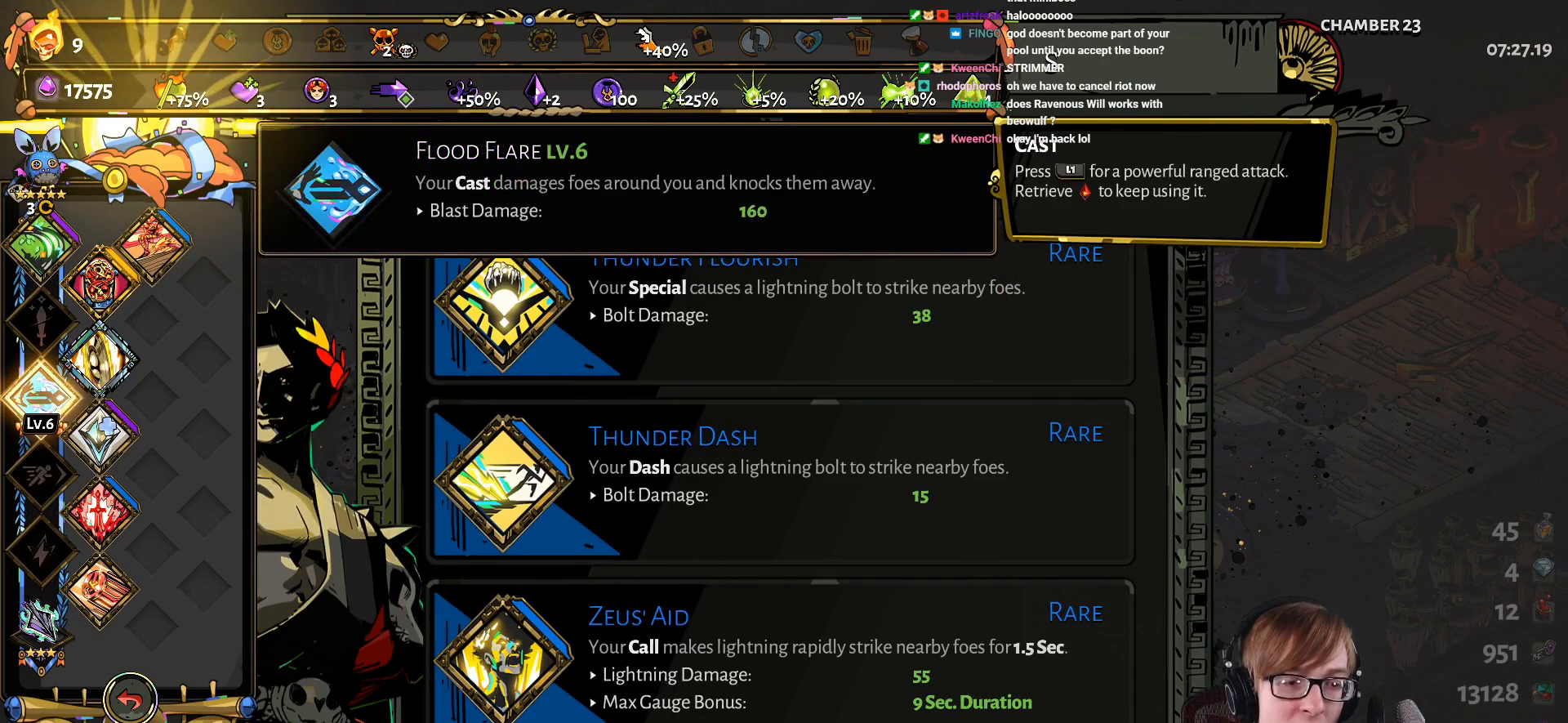
{"buttons": [], "left_stick": "center", "right_stick": "center", "events": [[83, "DPAD_RIGHT", "down"], [217, "DPAD_RIGHT", "up"]]}
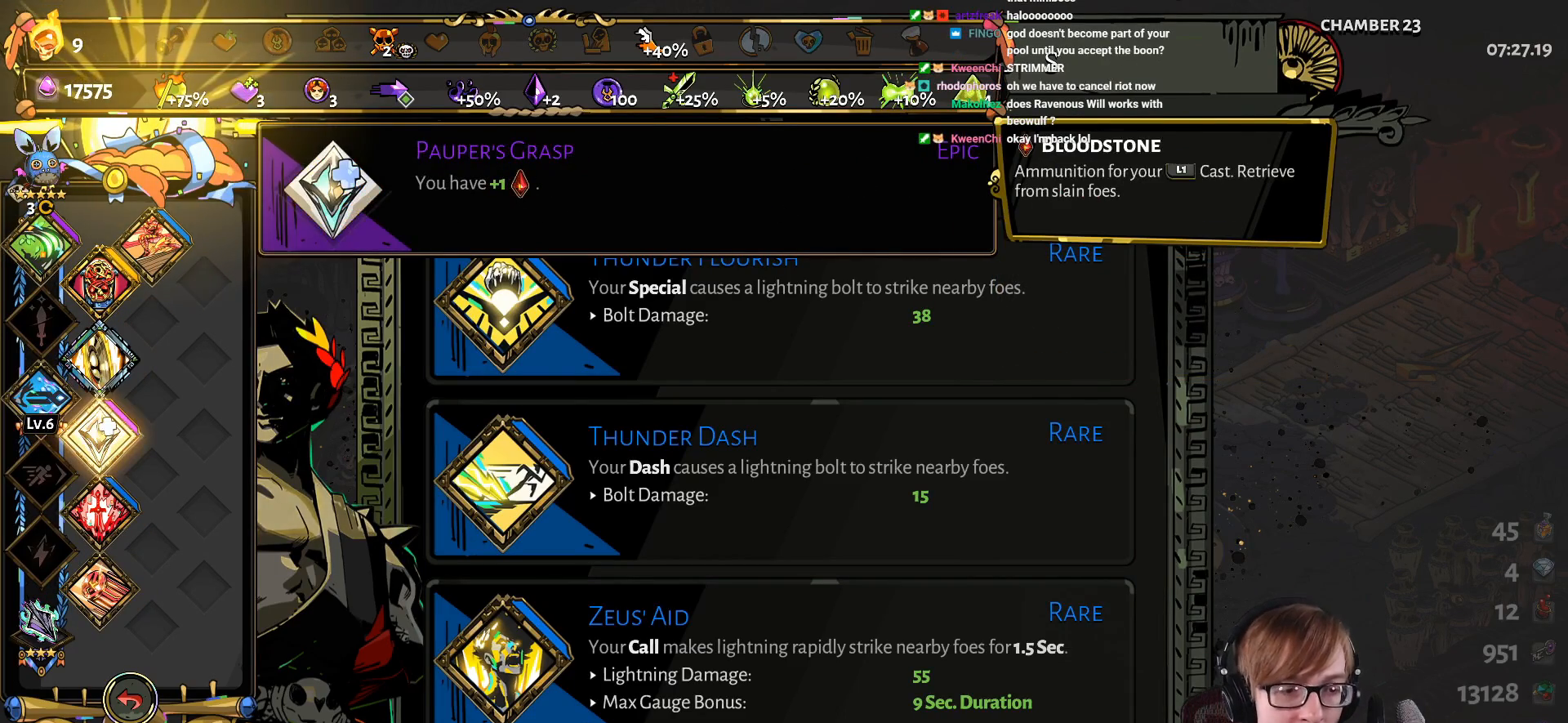
{"buttons": ["DPAD_UP"], "left_stick": "center", "right_stick": "center", "events": [[250, "DPAD_UP", "down"], [334, "DPAD_UP", "up"], [434, "DPAD_UP", "down"]]}
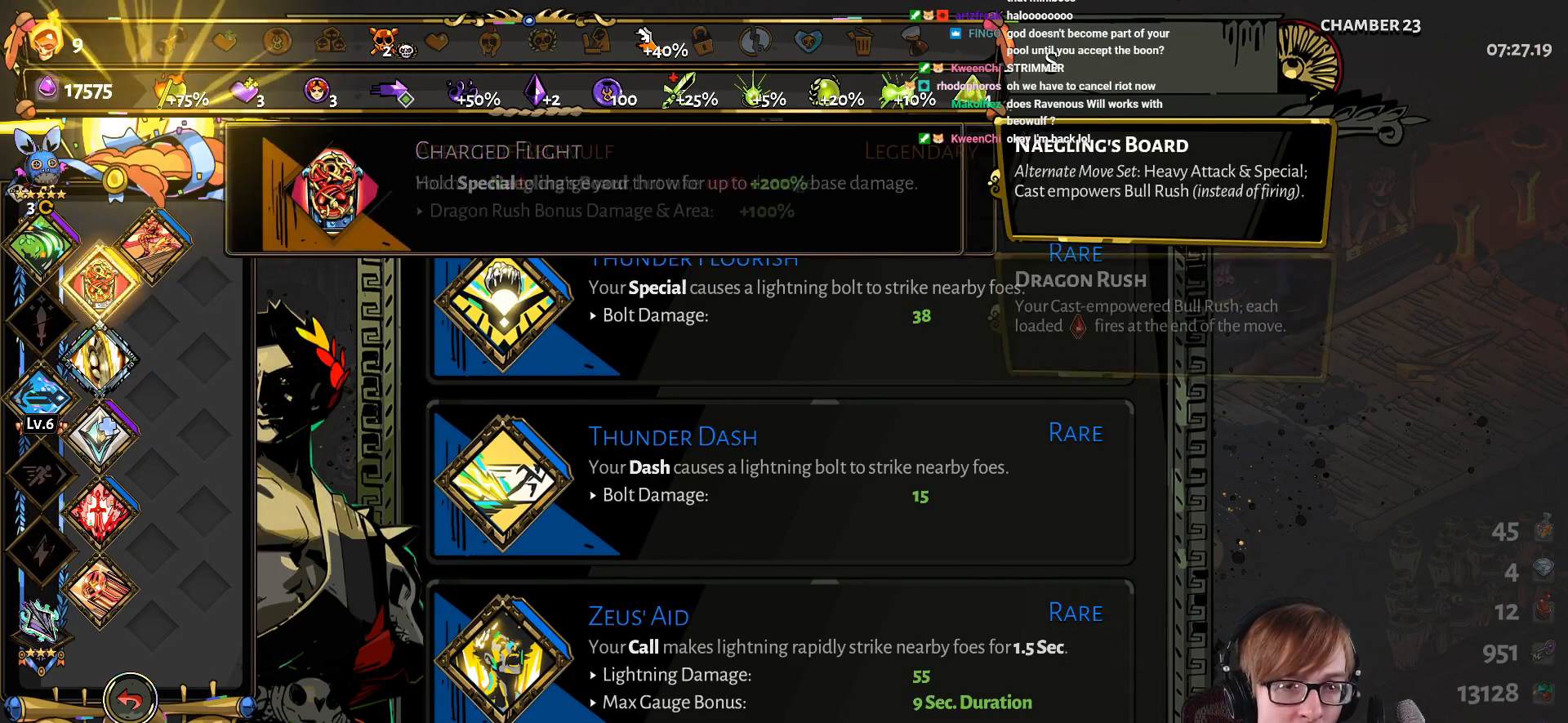
{"buttons": [], "left_stick": "center", "right_stick": "center", "events": [[50, "DPAD_UP", "up"], [116, "DPAD_UP", "down"], [217, "DPAD_UP", "up"]]}
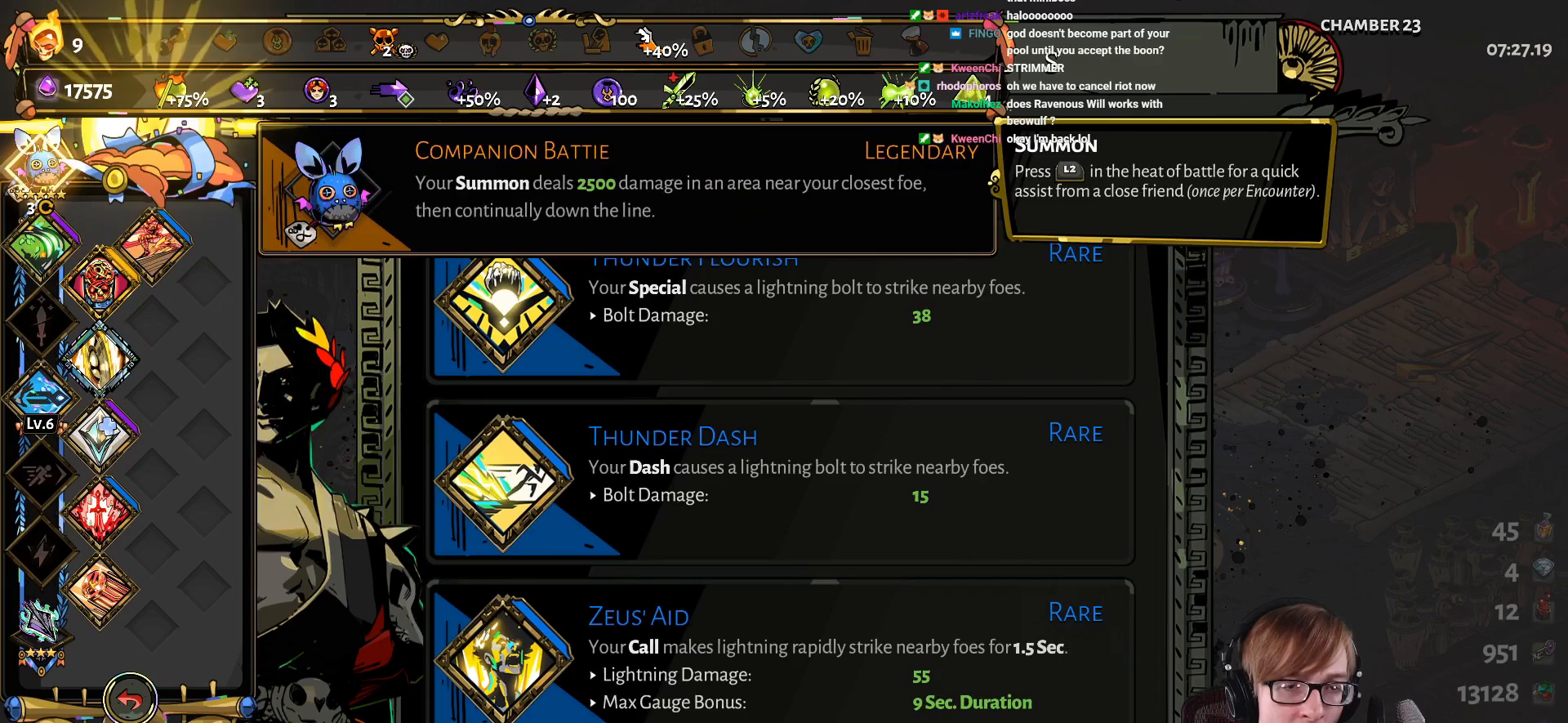
{"buttons": ["DPAD_DOWN"], "left_stick": "center", "right_stick": "center", "events": [[17, "DPAD_DOWN", "down"], [117, "DPAD_DOWN", "up"], [401, "DPAD_DOWN", "down"]]}
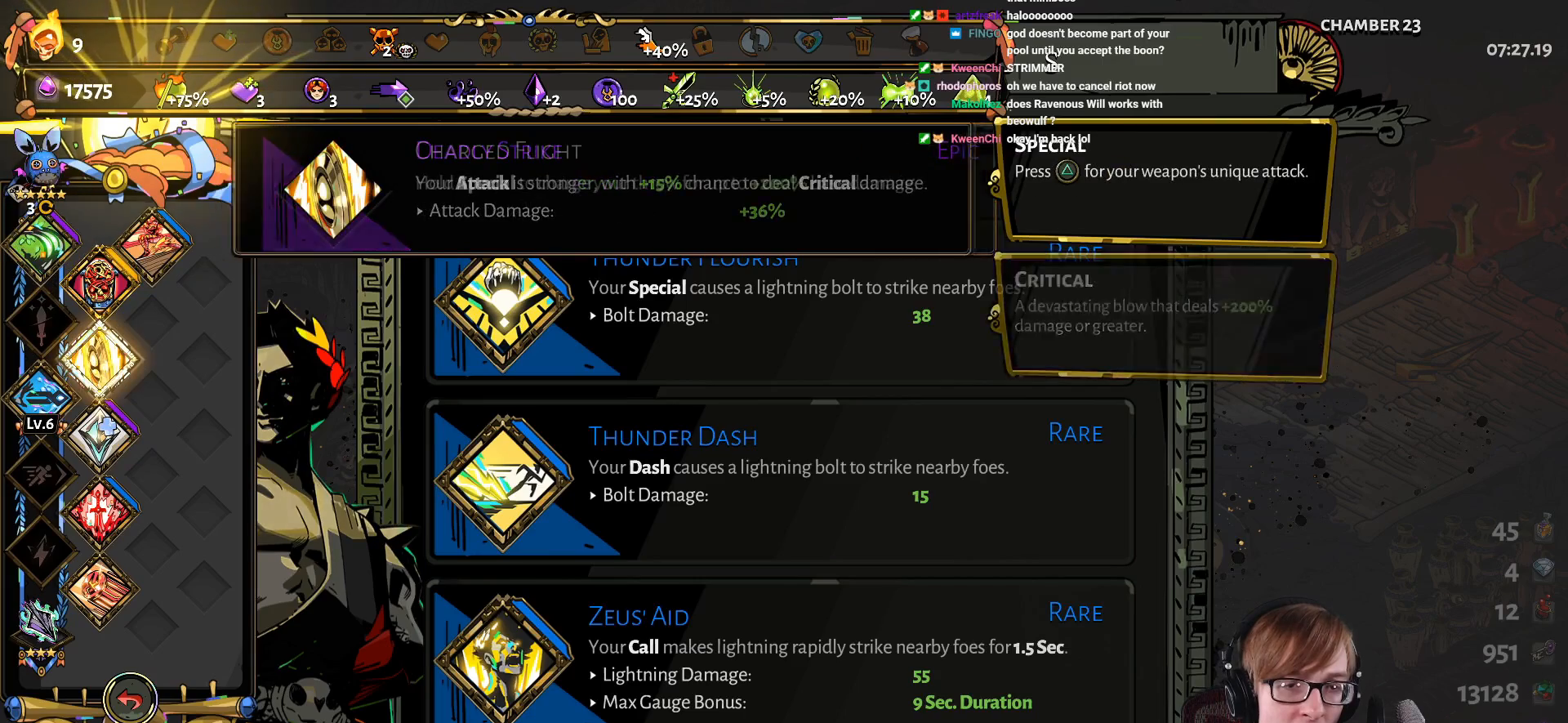
{"buttons": [], "left_stick": "center", "right_stick": "center", "events": [[33, "DPAD_DOWN", "up"], [233, "DPAD_DOWN", "down"], [367, "DPAD_DOWN", "up"]]}